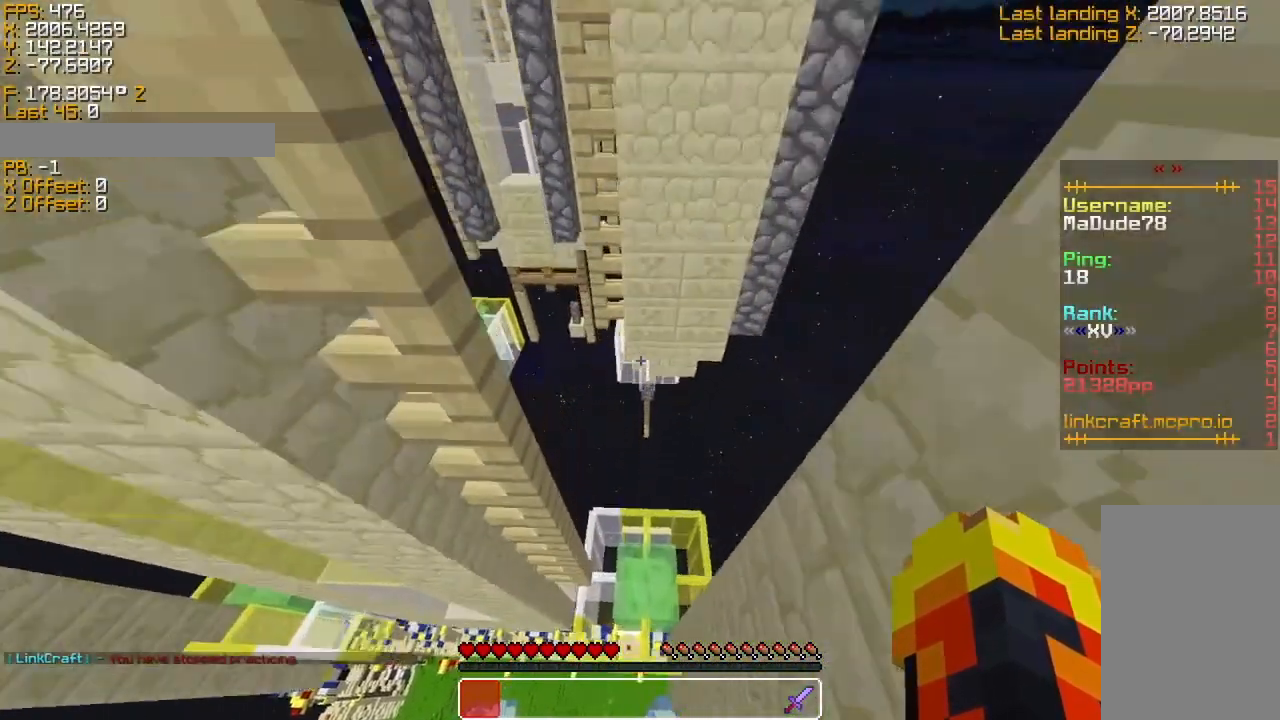
Gameplay with keyboard; each line is a JSON object with the keys held at the frame after it. "events" lists presses ("down") and releases ("up") of "a", "d", "s", "sneak", "space", "sprint" and "w" between this image and that frame as [ms after this image, input, new state], when the widget could be followed in between. No other keys are recorded. Mouse input is not recorded. Key names are as the overlay labels them; some are game actions (e.g. jump) rather than physical keys.
{"keys": ["a", "sprint", "w"], "events": [[383, "a", "down"]]}
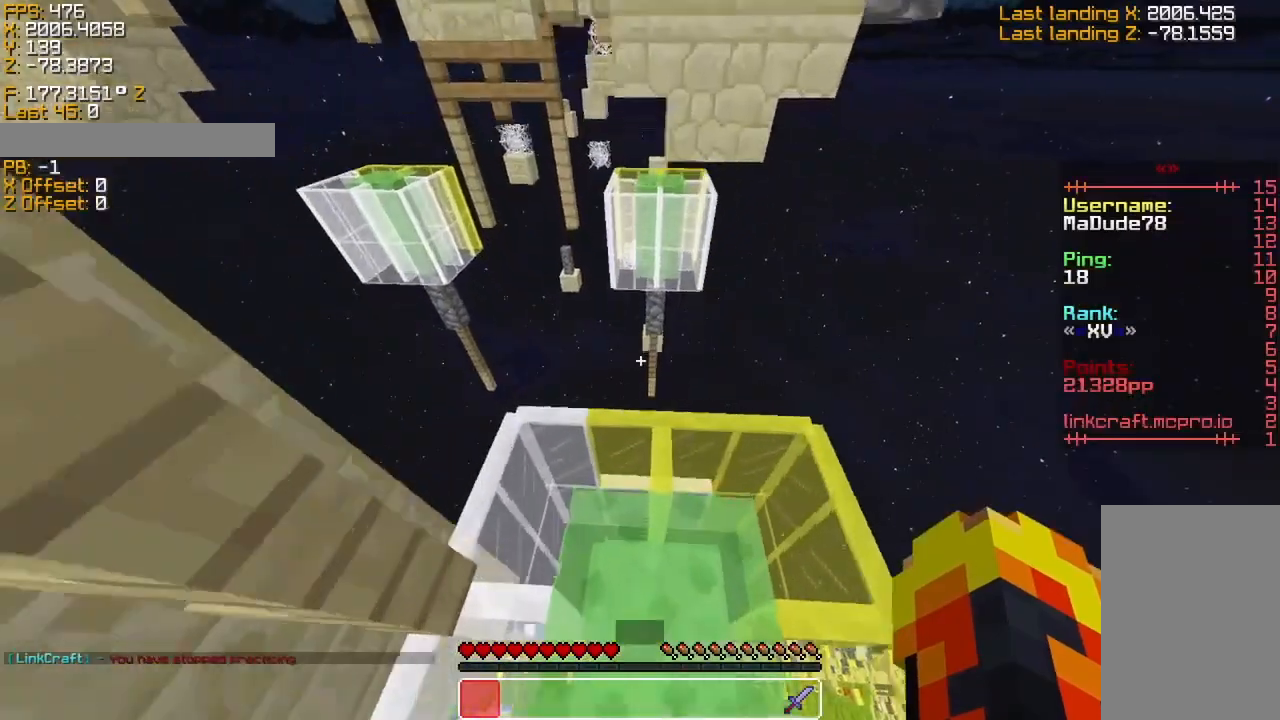
{"keys": ["sprint", "w"], "events": [[266, "a", "up"]]}
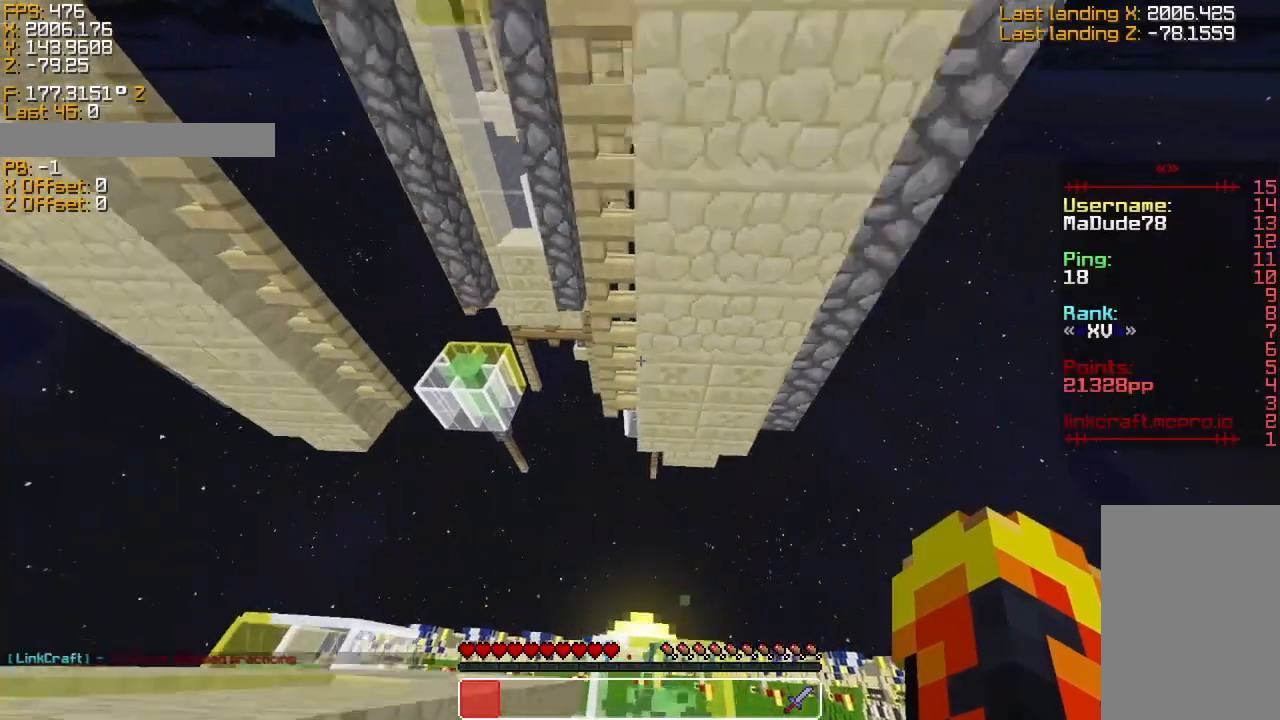
{"keys": ["a", "sprint", "w"], "events": [[33, "a", "down"]]}
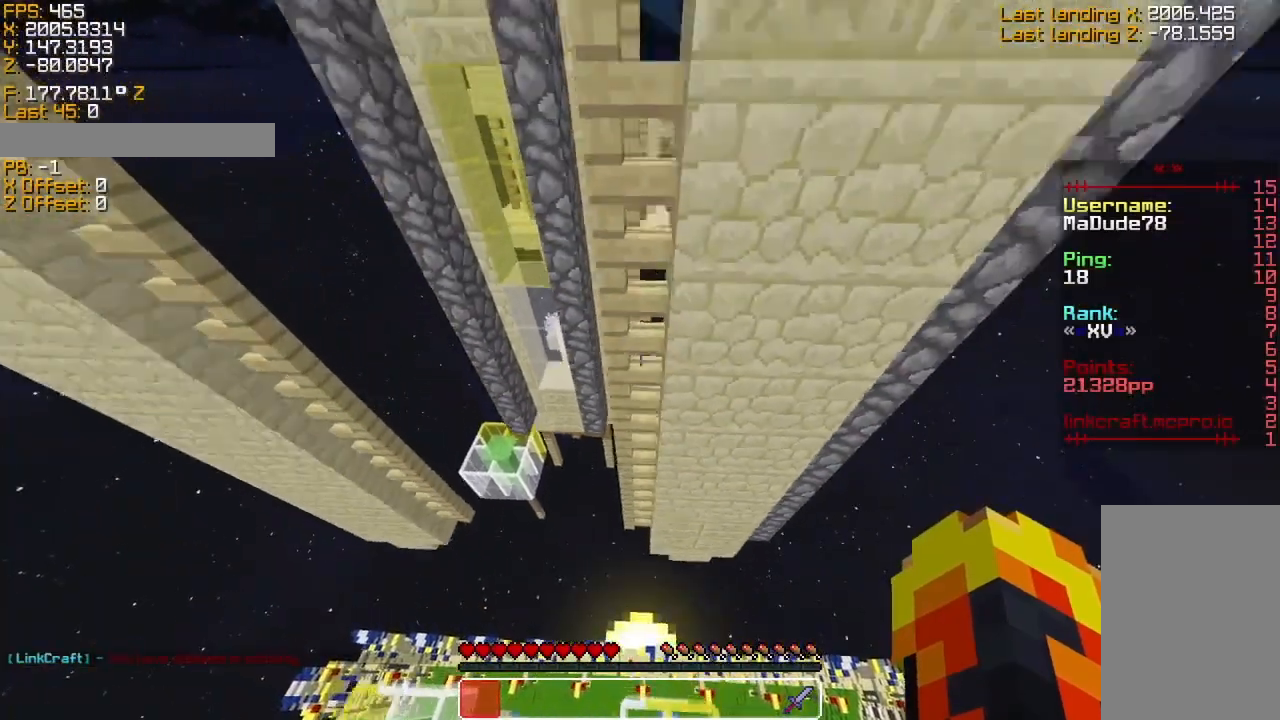
{"keys": ["sprint", "w"], "events": [[433, "a", "up"]]}
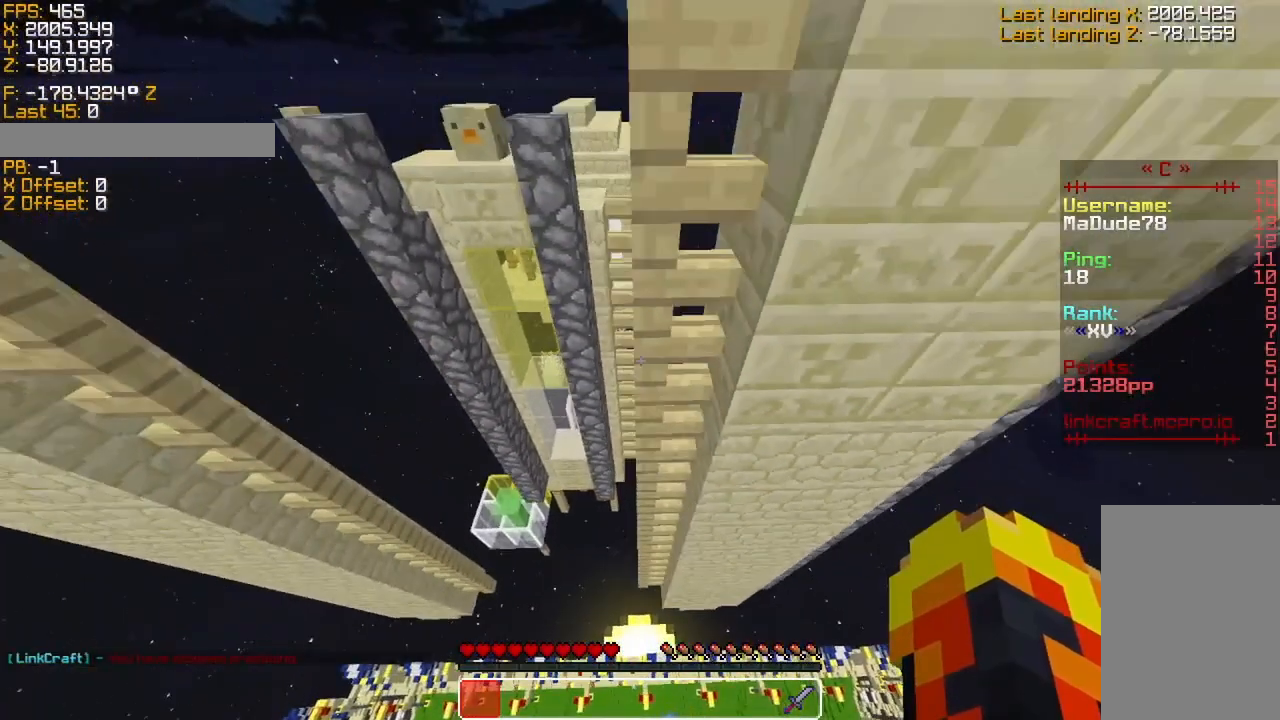
{"keys": ["sprint", "w"], "events": []}
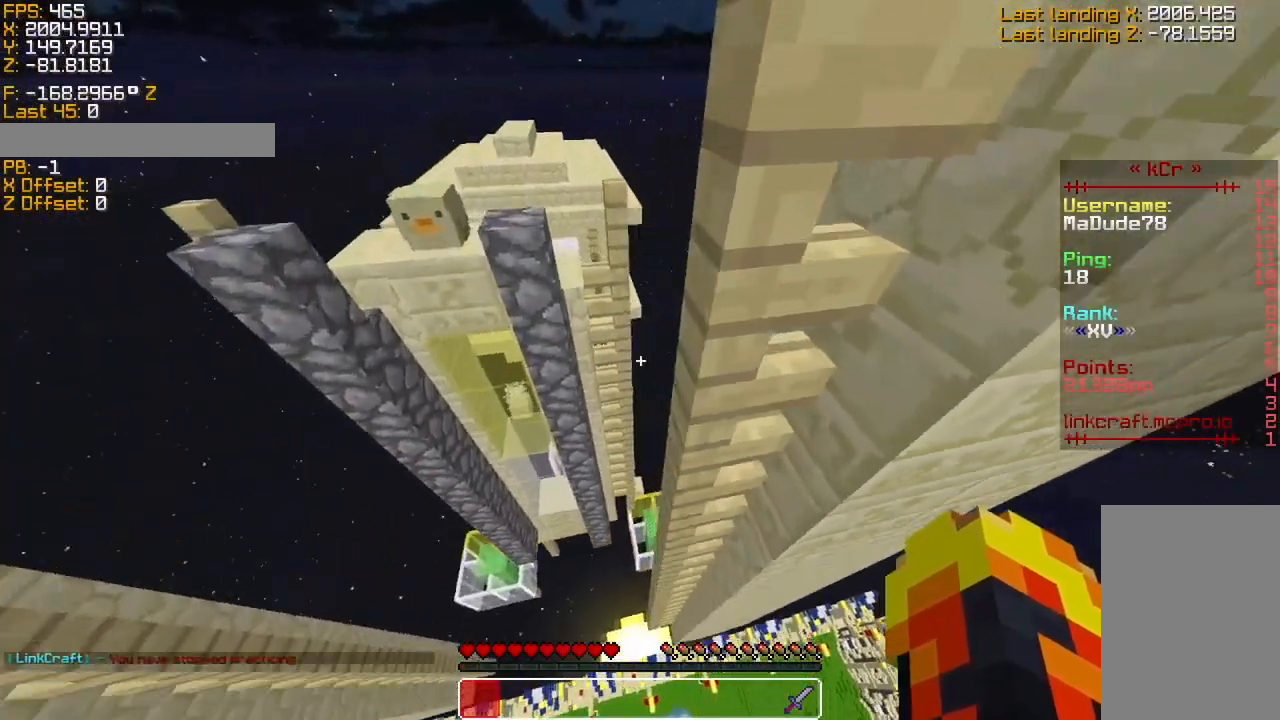
{"keys": ["d", "sprint", "w"], "events": [[83, "d", "down"]]}
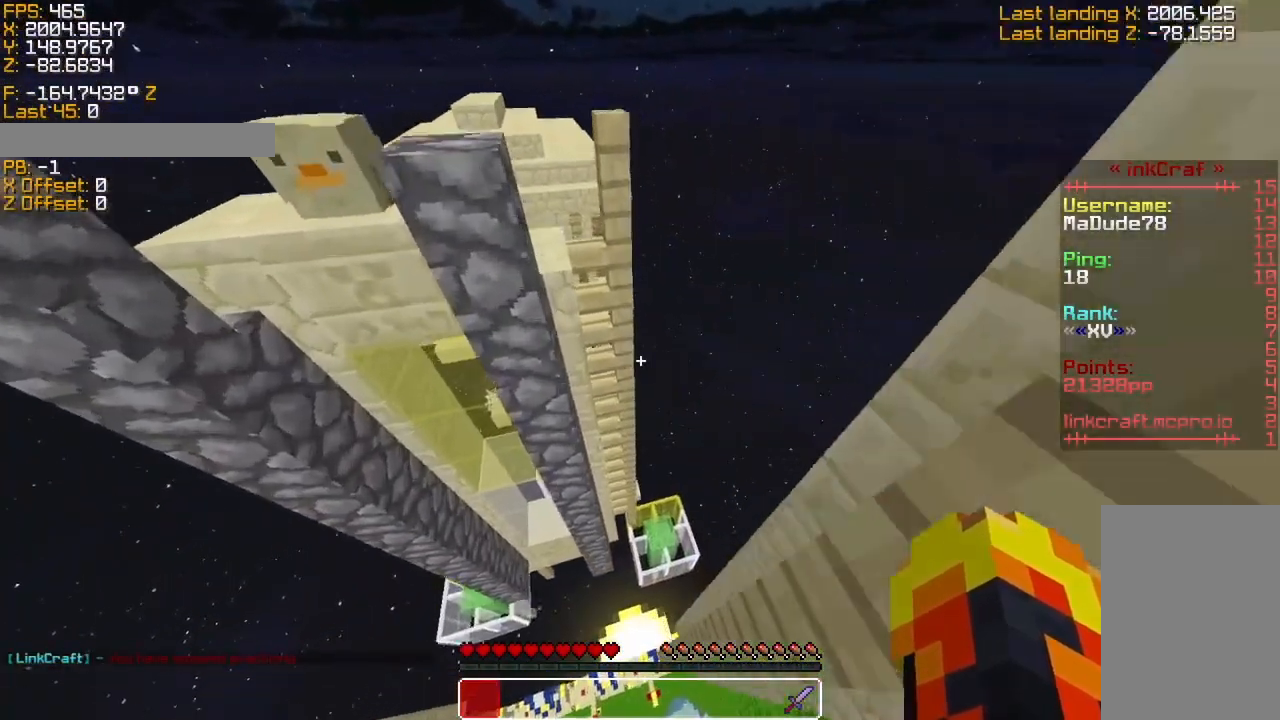
{"keys": ["d", "sprint", "w"], "events": []}
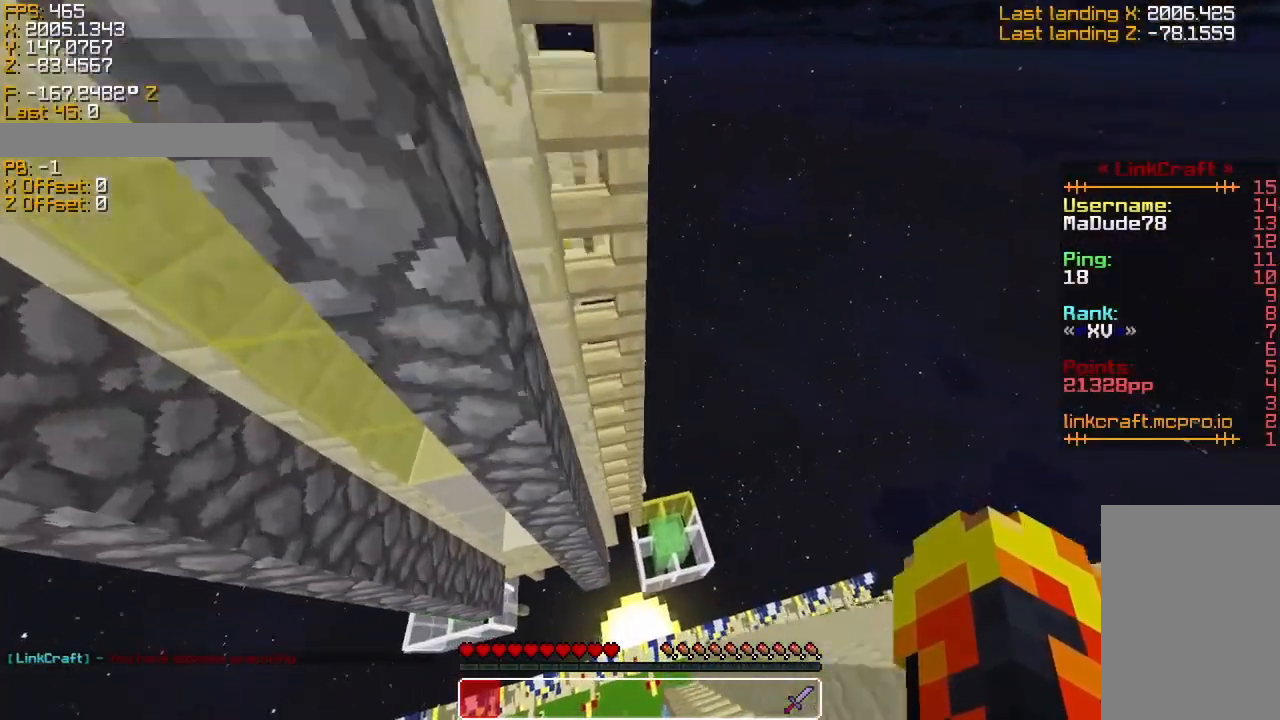
{"keys": ["d", "sprint", "w"], "events": []}
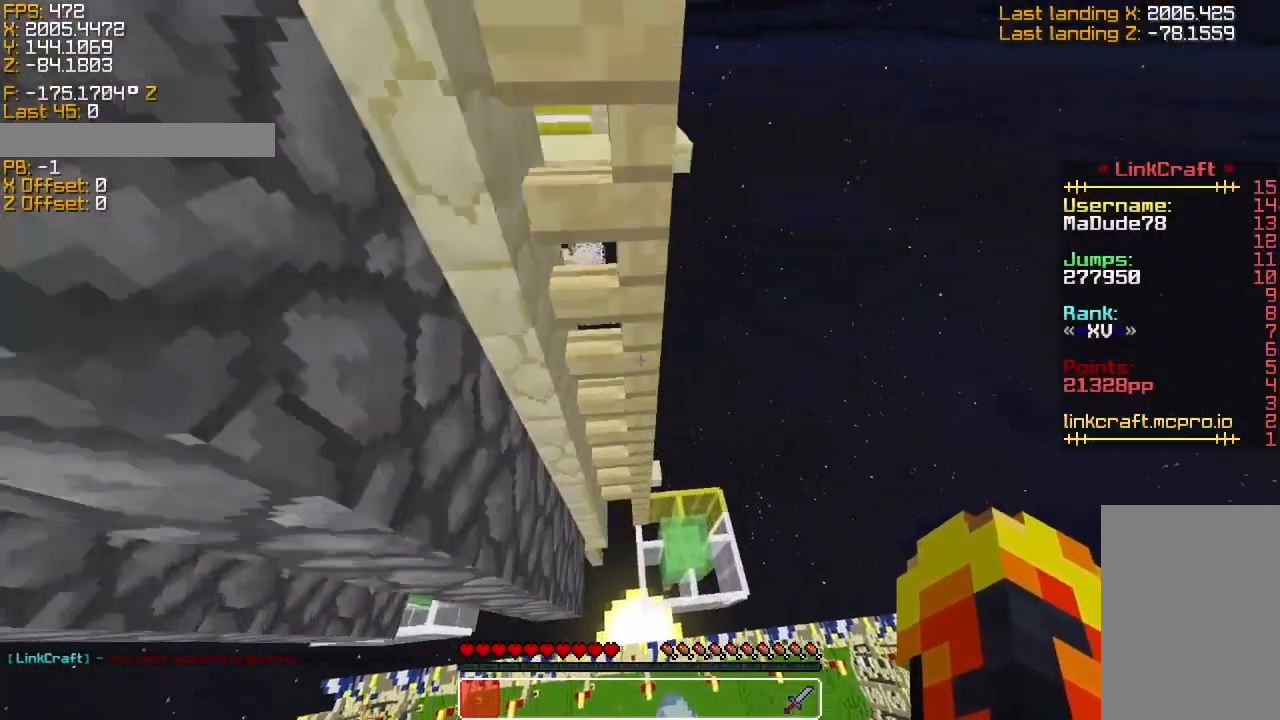
{"keys": ["d", "sprint", "w"], "events": []}
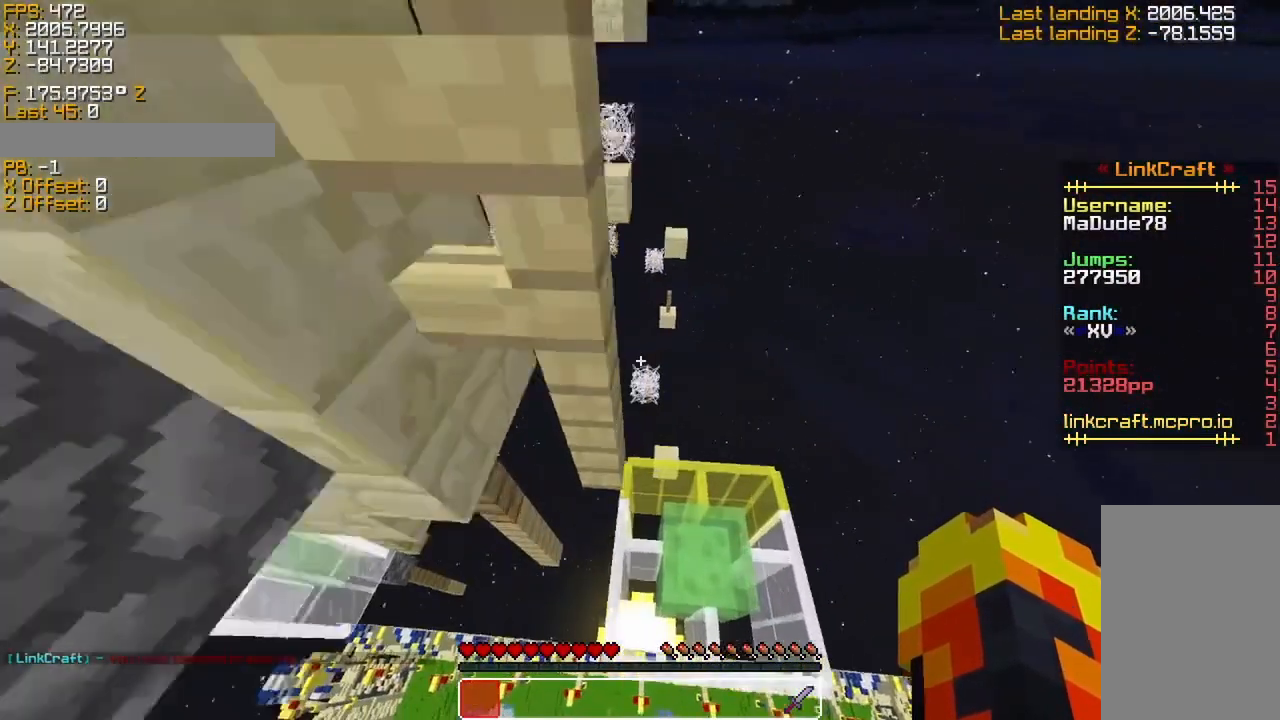
{"keys": ["a", "sprint", "w"], "events": [[250, "d", "up"], [300, "a", "down"]]}
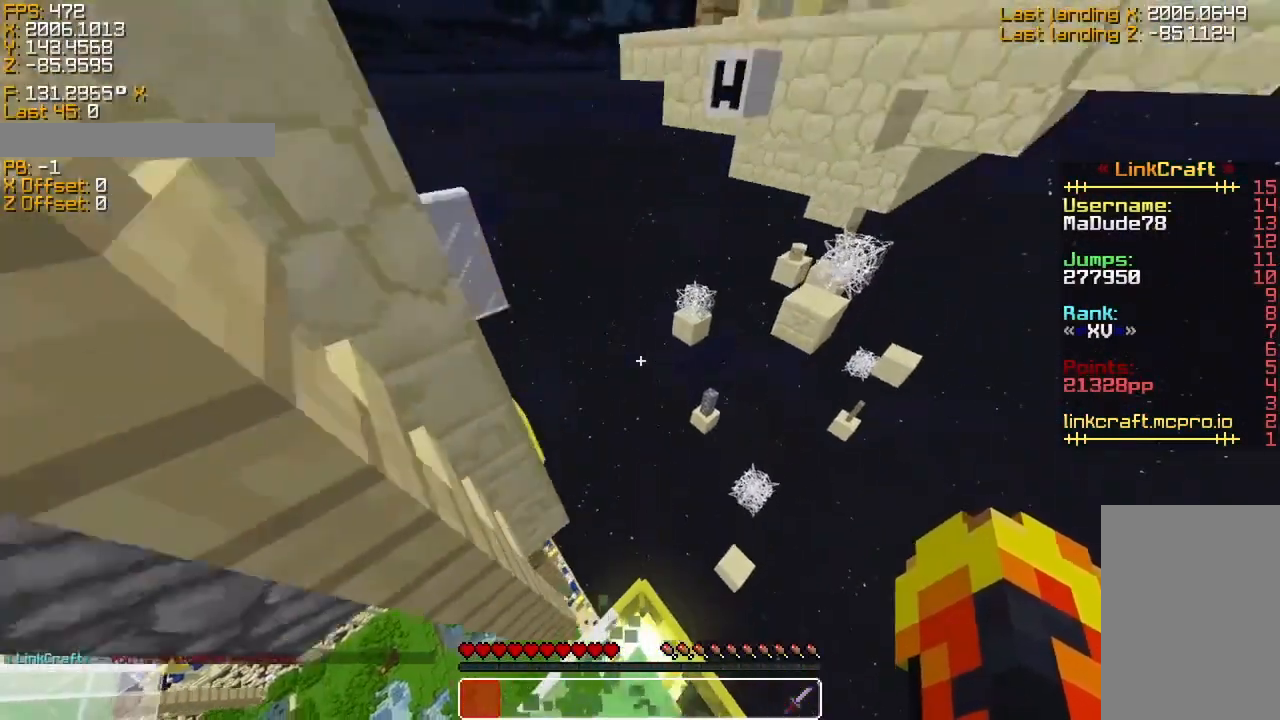
{"keys": ["a", "sprint", "w"], "events": []}
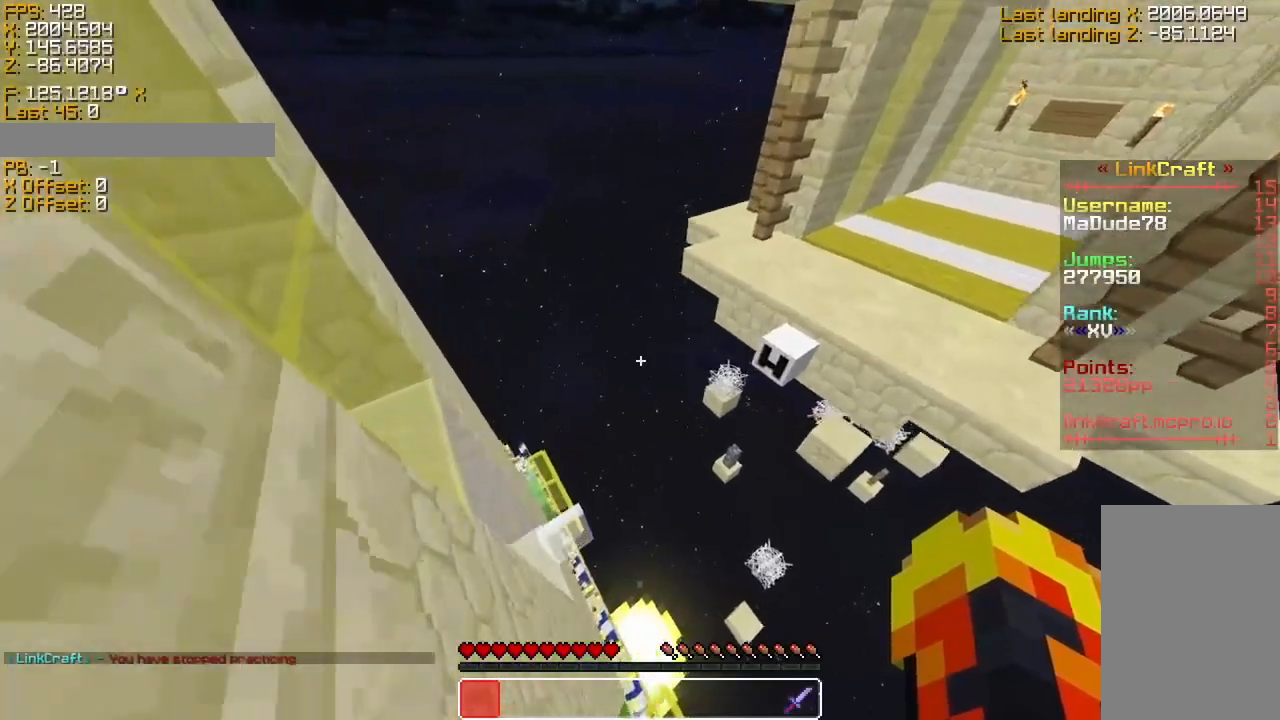
{"keys": ["d", "s", "sneak"], "events": [[150, "w", "up"], [250, "s", "down"], [250, "sneak", "down"], [250, "sprint", "up"], [300, "a", "up"], [333, "d", "down"]]}
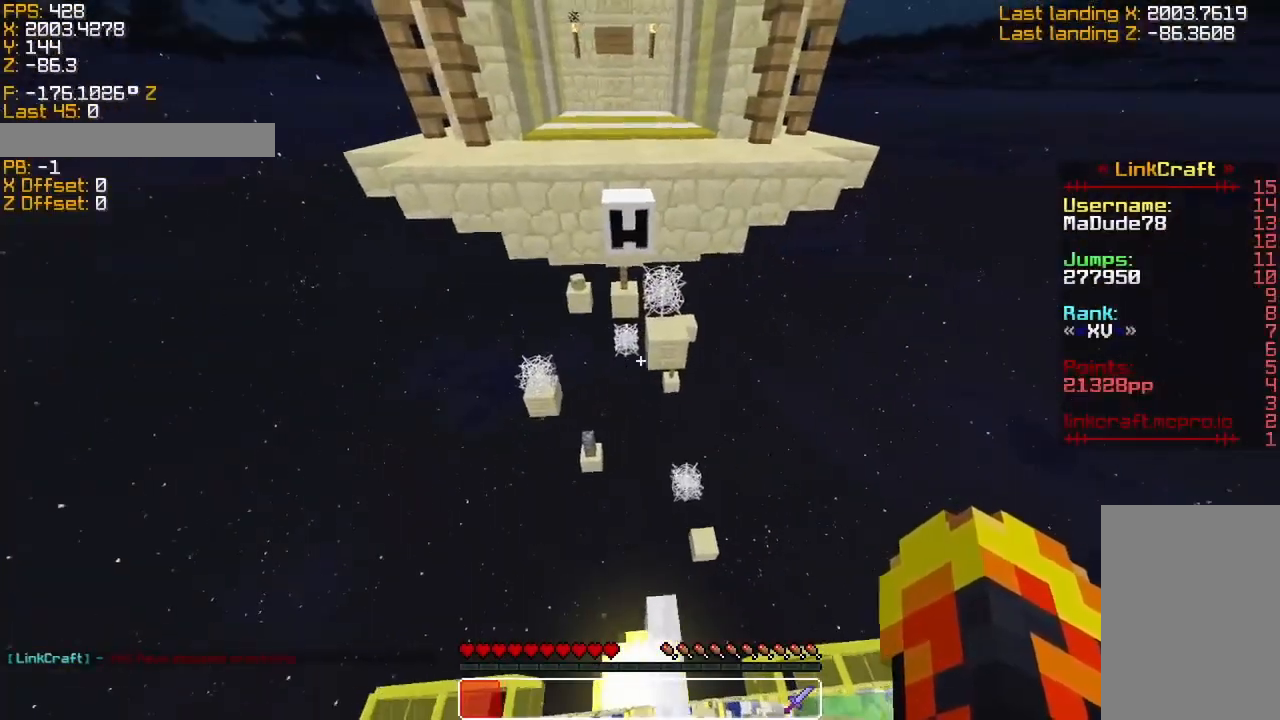
{"keys": ["s", "sneak"], "events": [[50, "d", "up"], [100, "s", "up"], [150, "sneak", "up"], [250, "sneak", "down"], [350, "s", "down"]]}
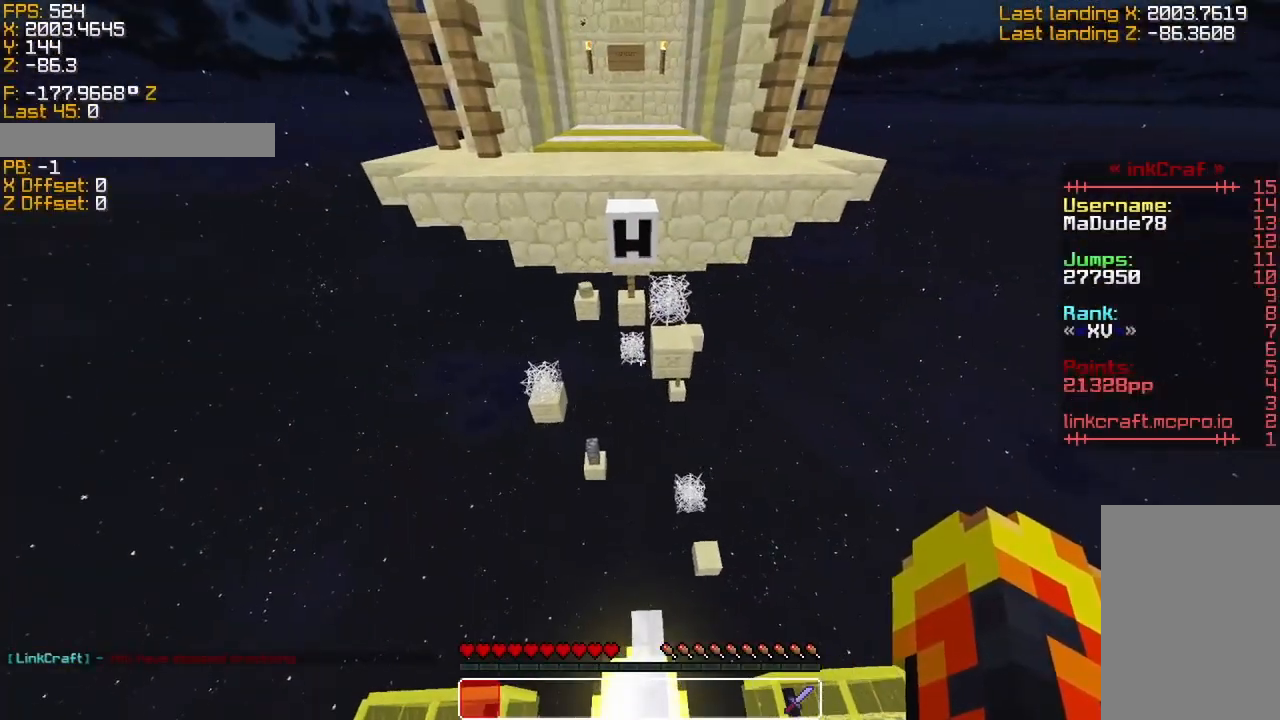
{"keys": ["sprint", "w"], "events": [[100, "s", "up"], [183, "sneak", "up"], [300, "sprint", "down"], [500, "w", "down"]]}
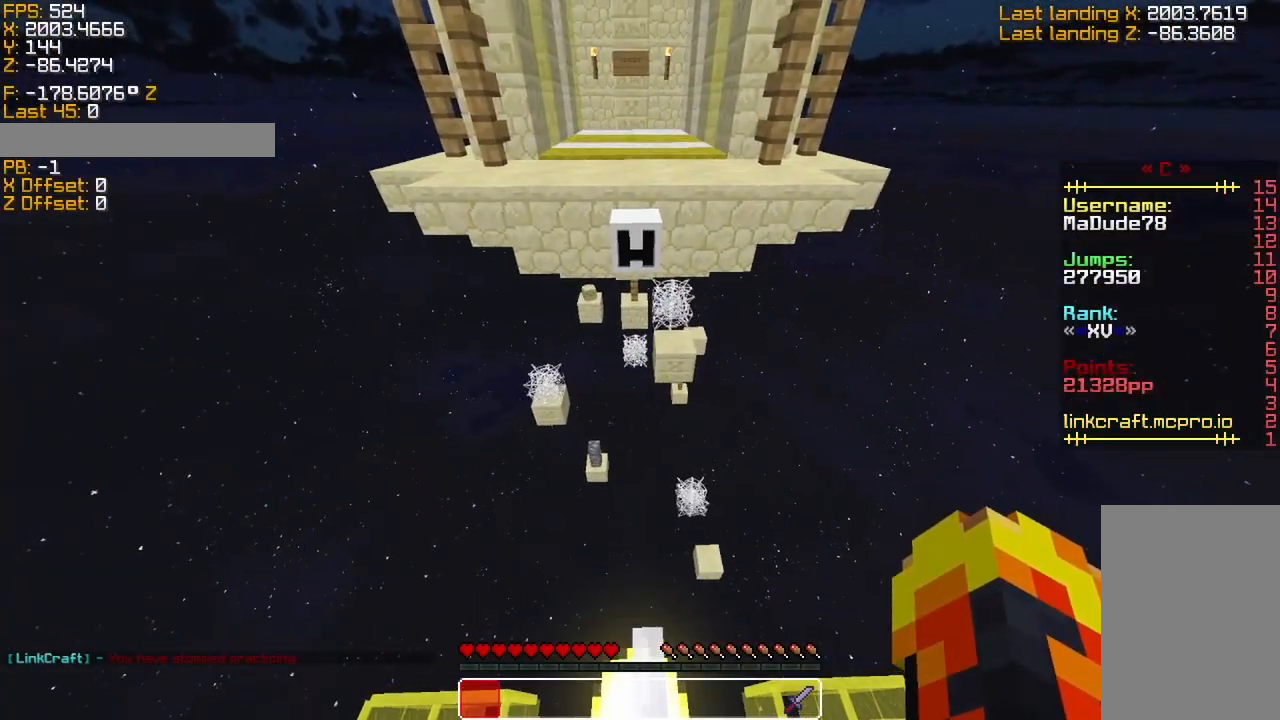
{"keys": ["sprint", "w"], "events": [[100, "space", "down"], [283, "space", "up"]]}
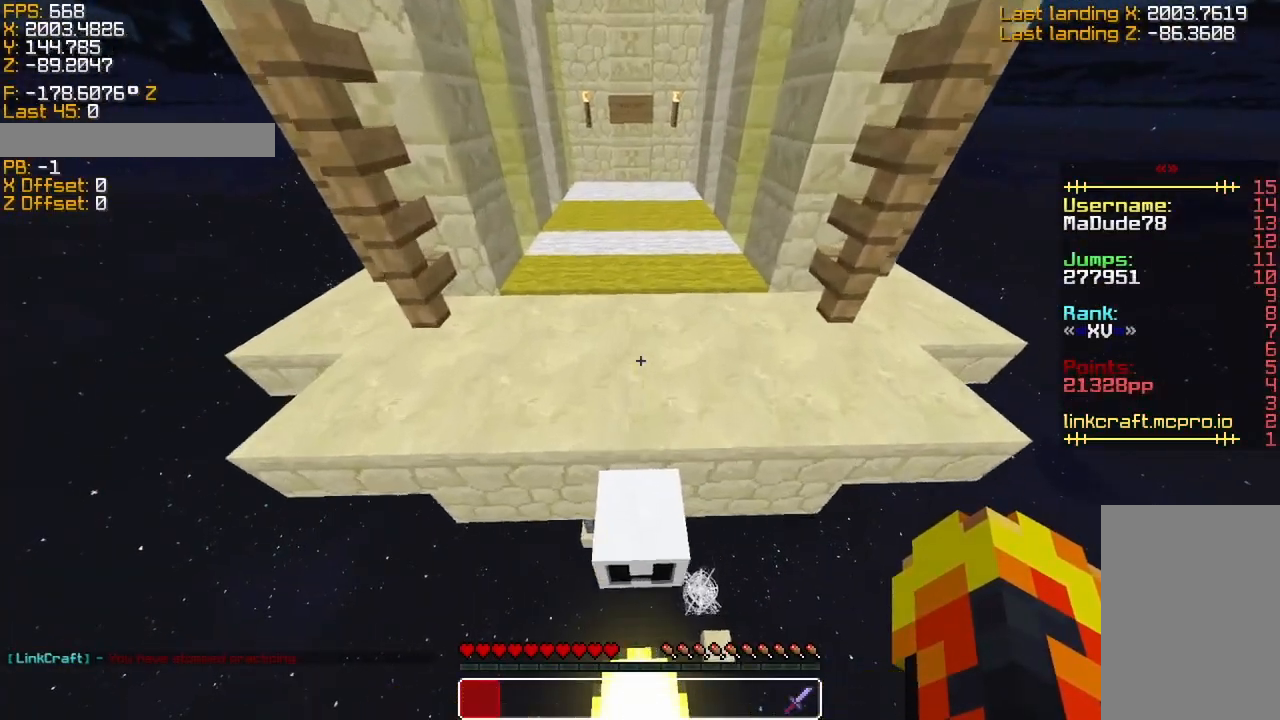
{"keys": [], "events": [[400, "sprint", "up"], [450, "w", "up"]]}
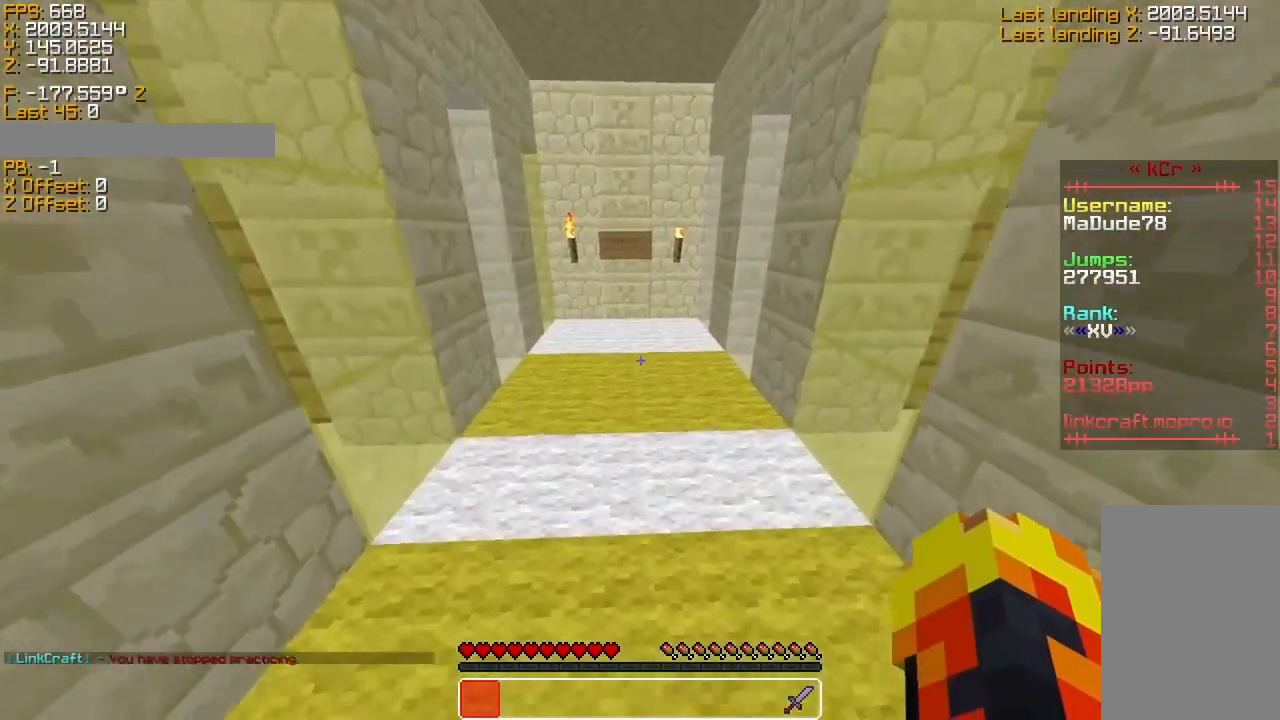
{"keys": [], "events": []}
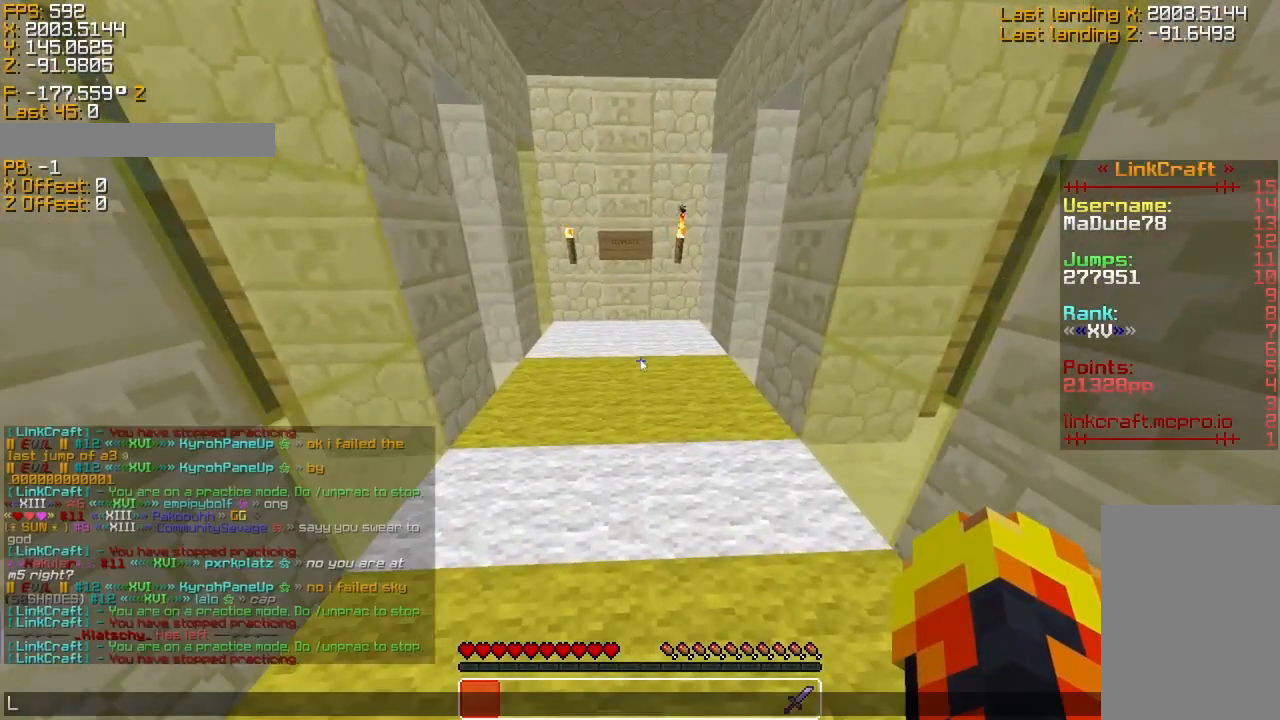
{"keys": [], "events": []}
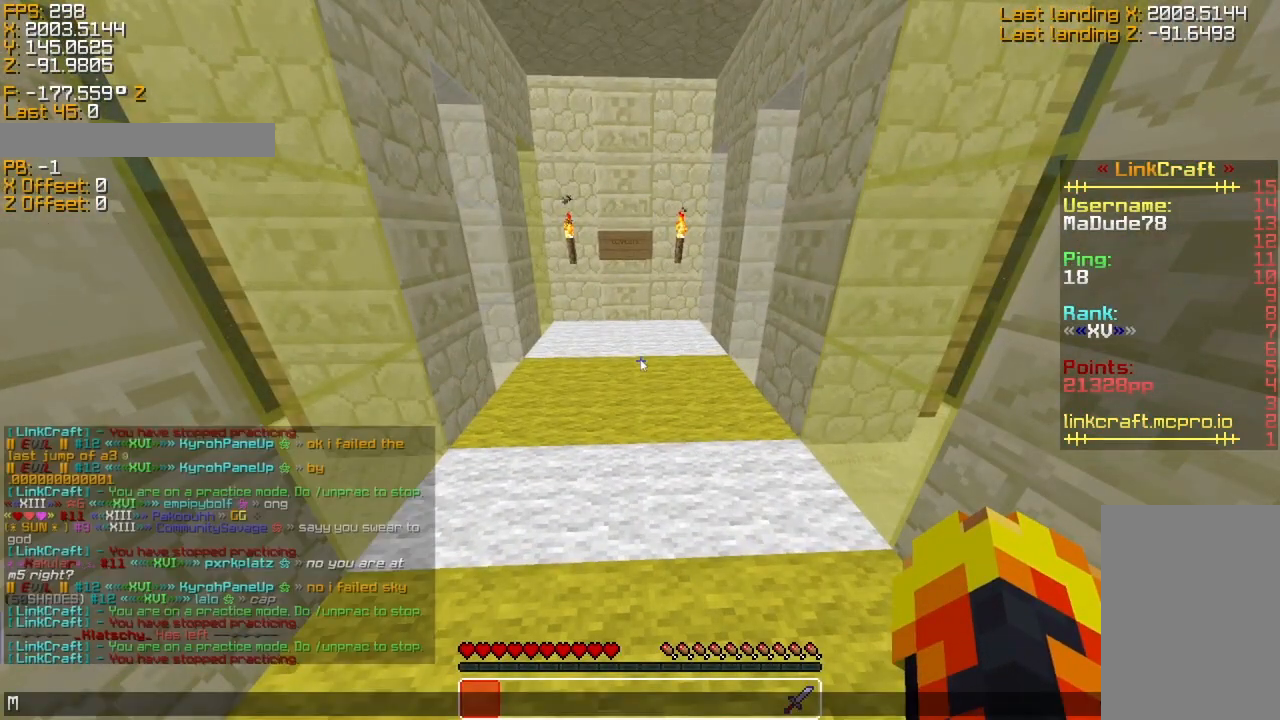
{"keys": [], "events": []}
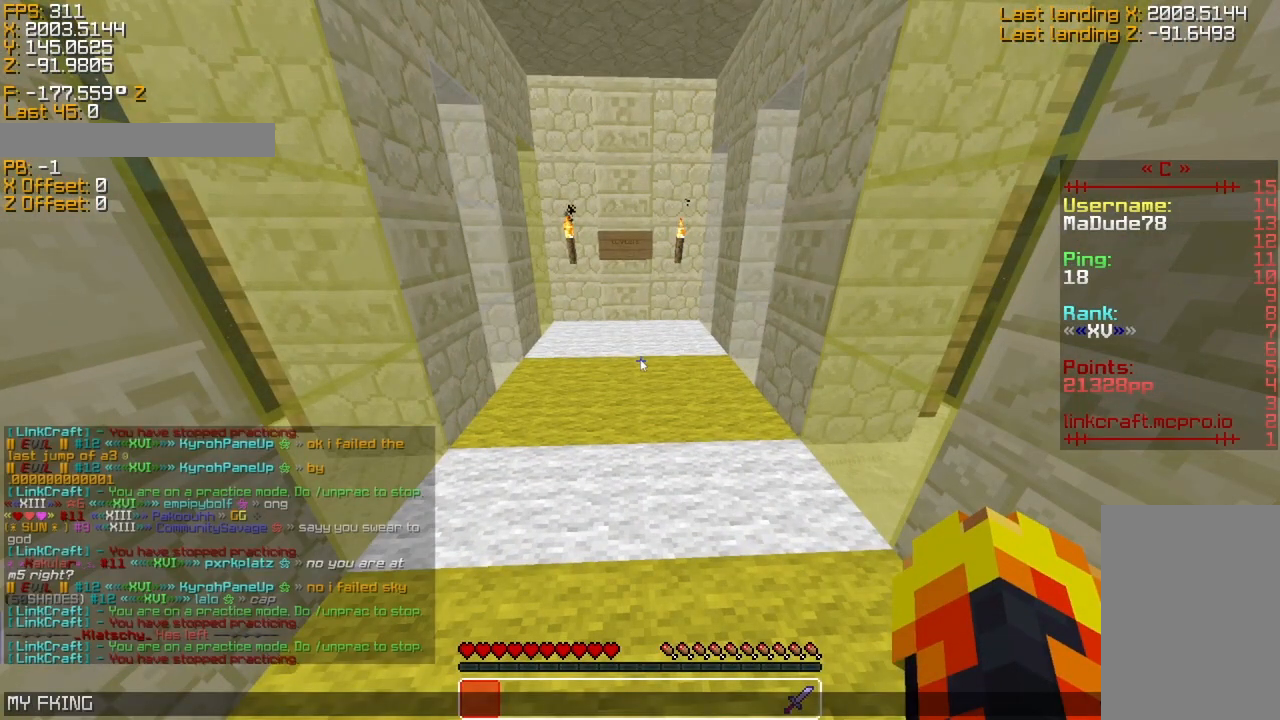
{"keys": [], "events": []}
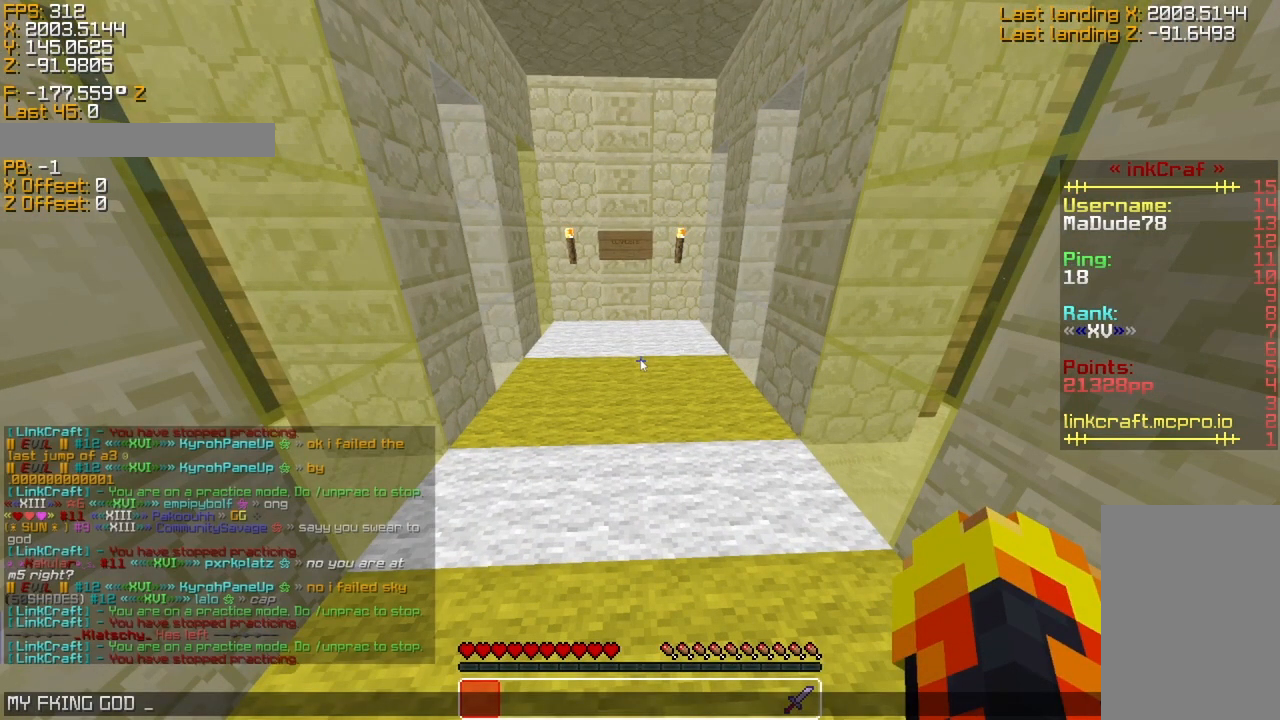
{"keys": [], "events": []}
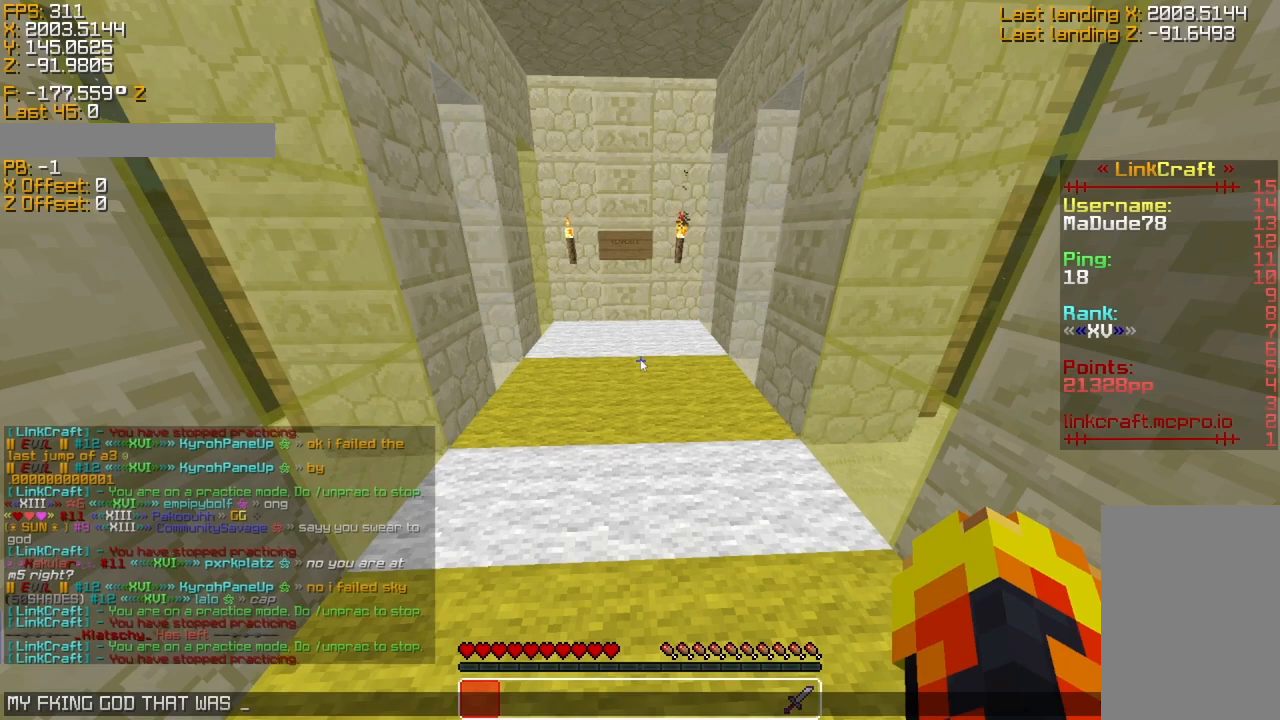
{"keys": [], "events": []}
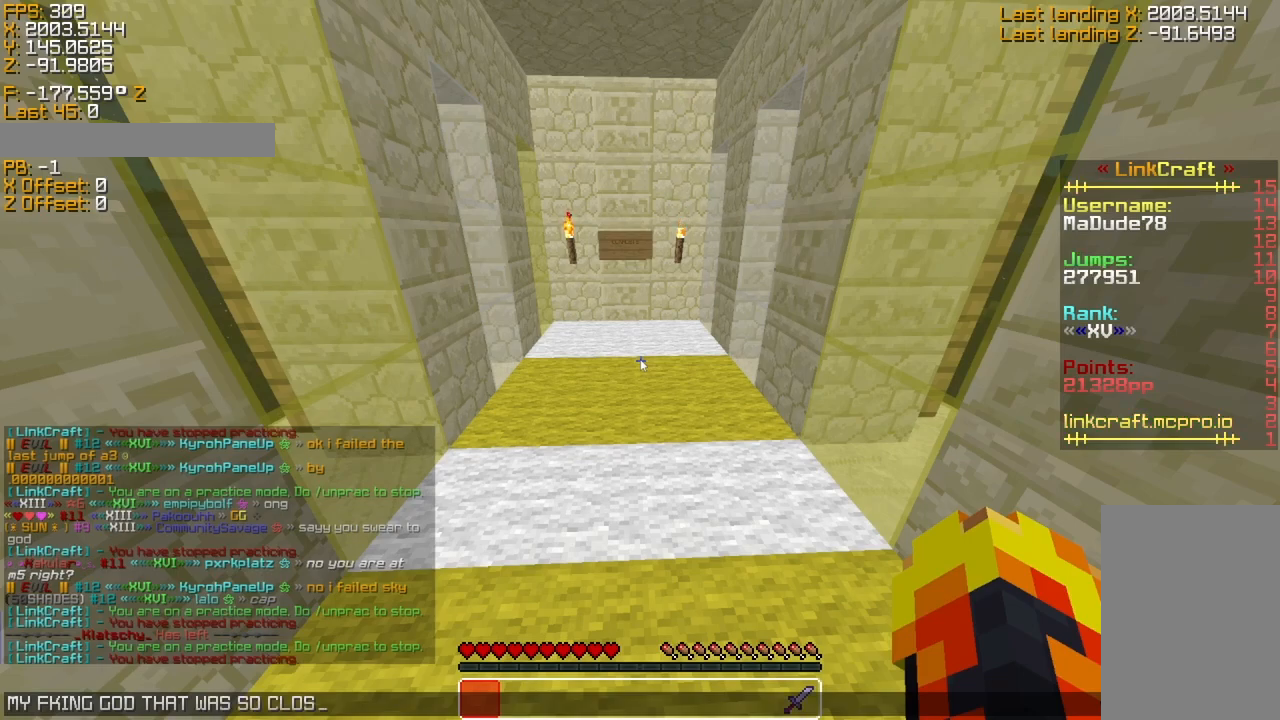
{"keys": [], "events": []}
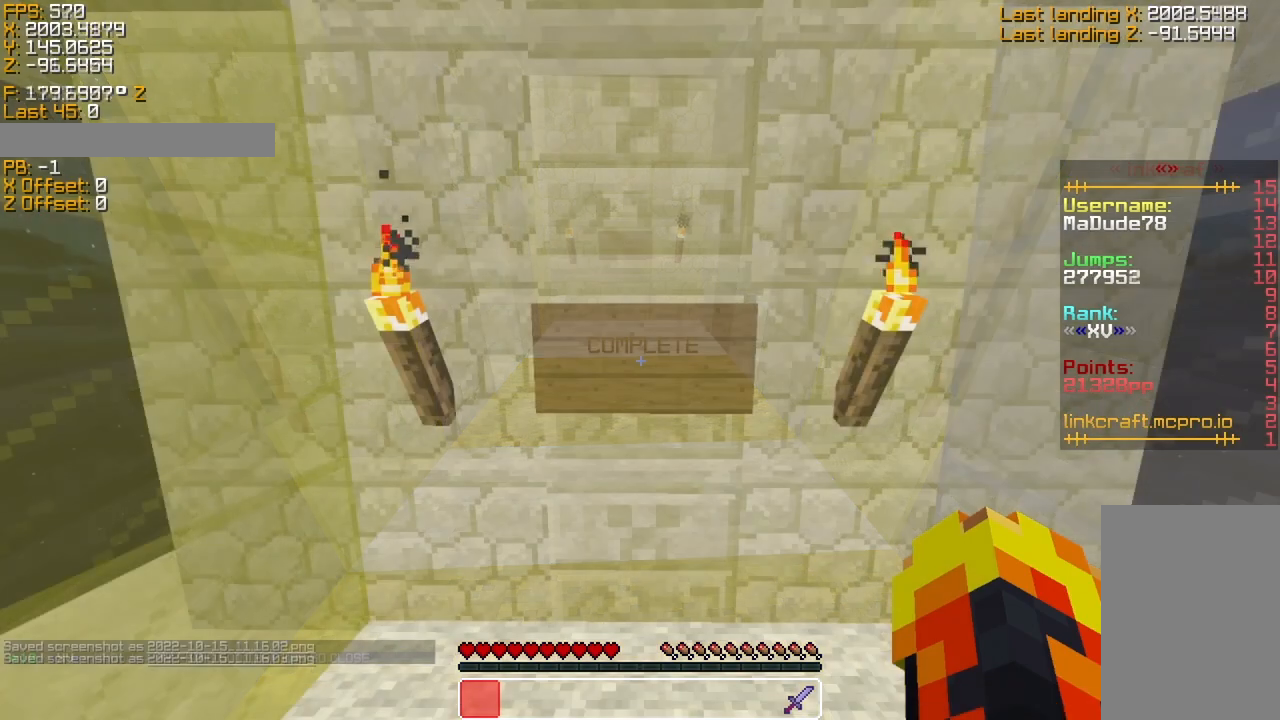
{"keys": [], "events": []}
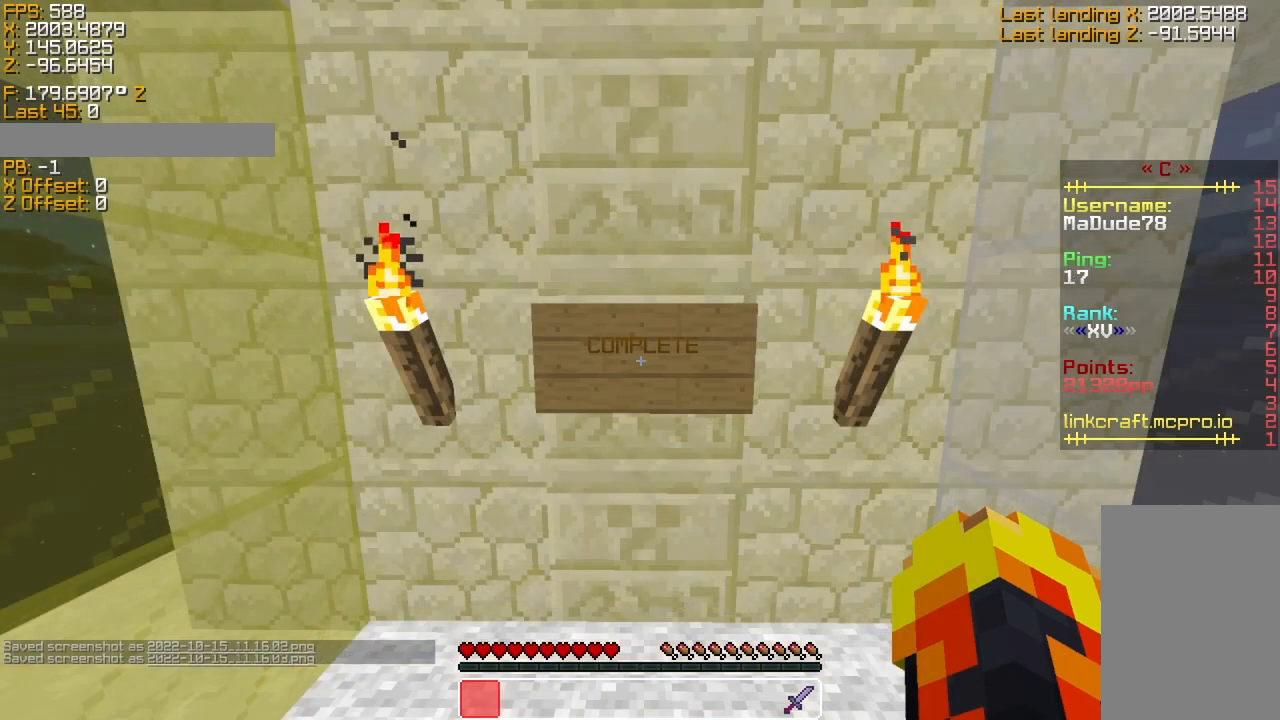
{"keys": [], "events": []}
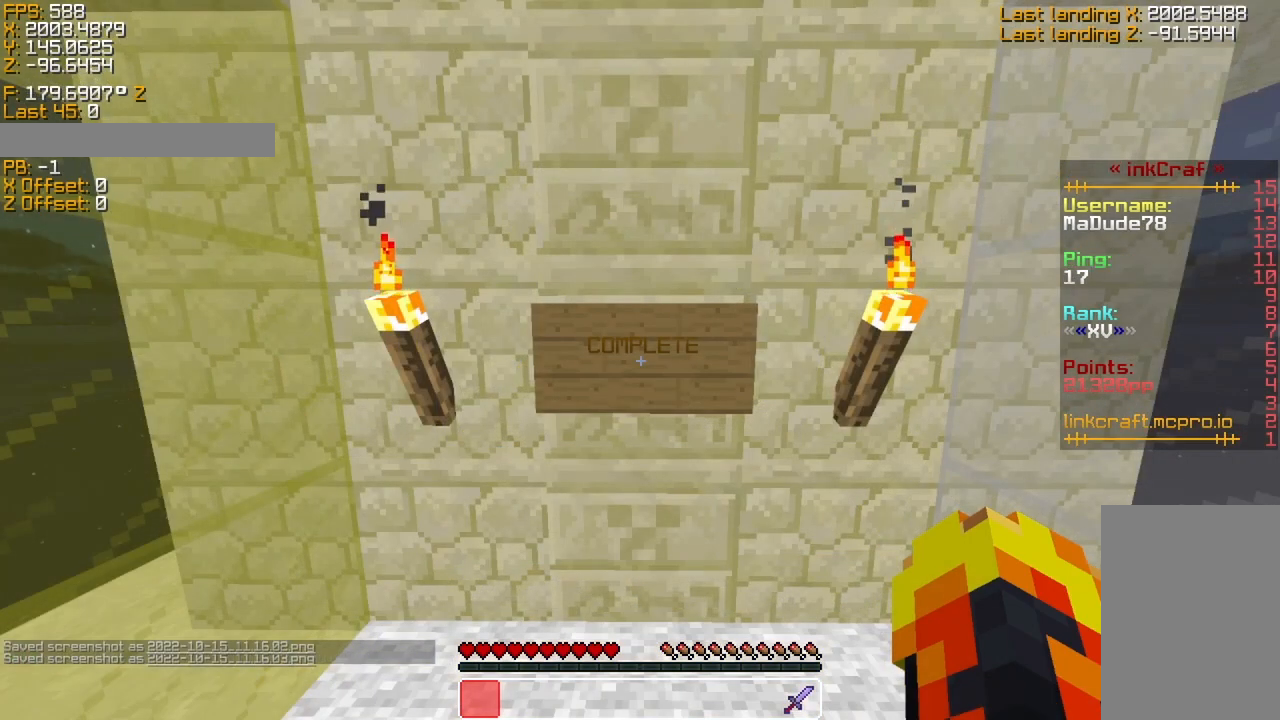
{"keys": [], "events": []}